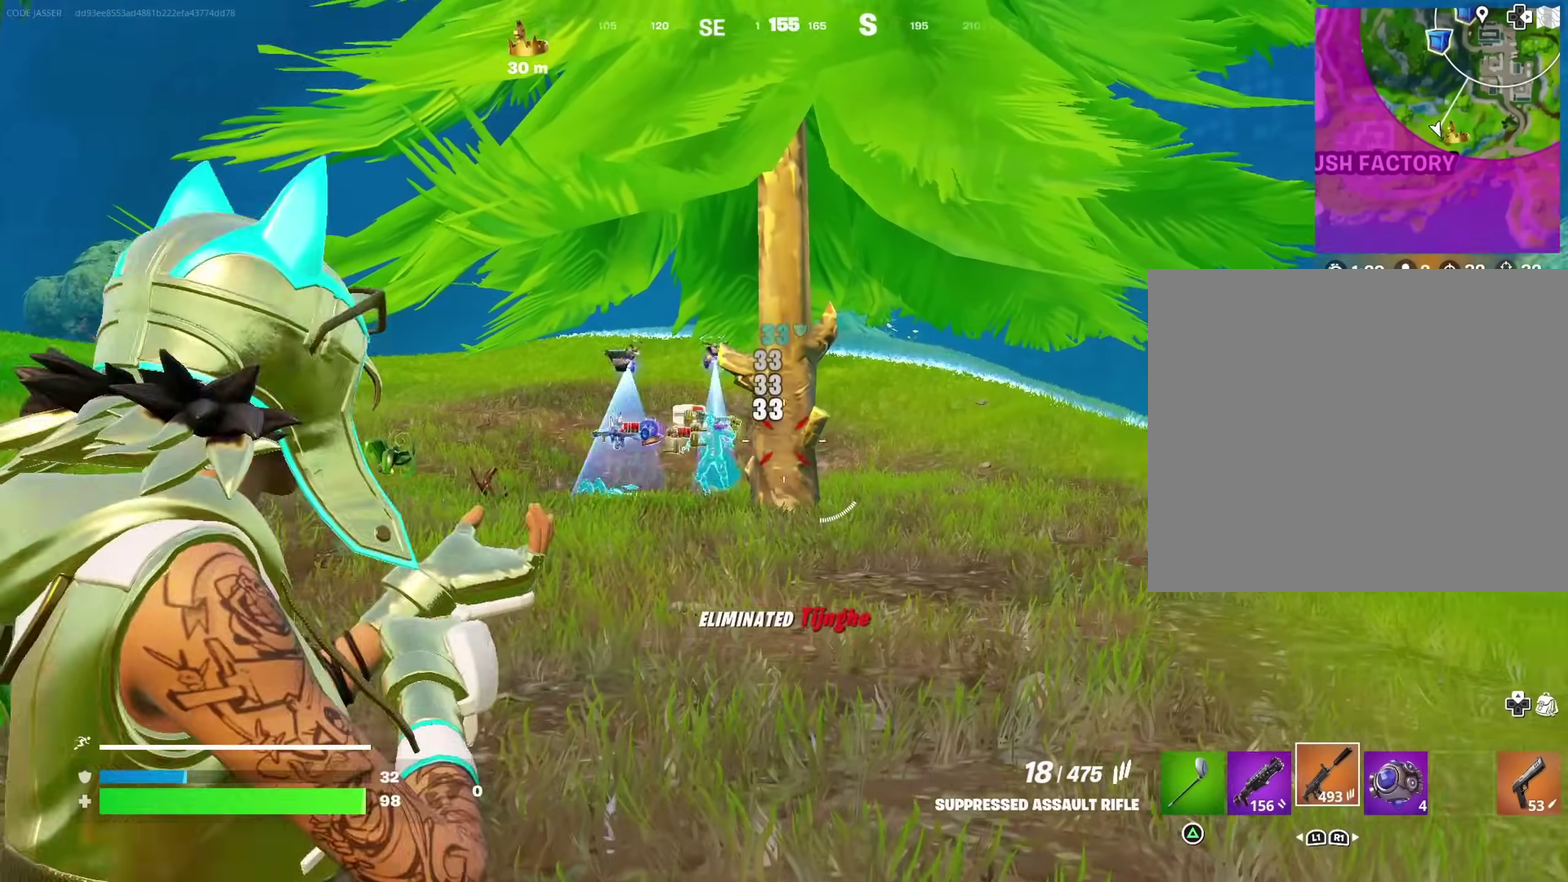
Gameplay with a controller (PlayStation layout); each line is a JSON object with the inputs held at the frame after it (dt_ms = milliseconds from this image to that frame). "events" lists button and stick changes between this image and that frame as [ms after this image, input, new state], when the widget could be followed in between. Not read: L1 R1.
{"dt_ms": 300, "buttons": [], "left_stick": "up-right", "right_stick": "center", "events": [[167, "right_stick", "left"], [267, "right_stick", "center"]]}
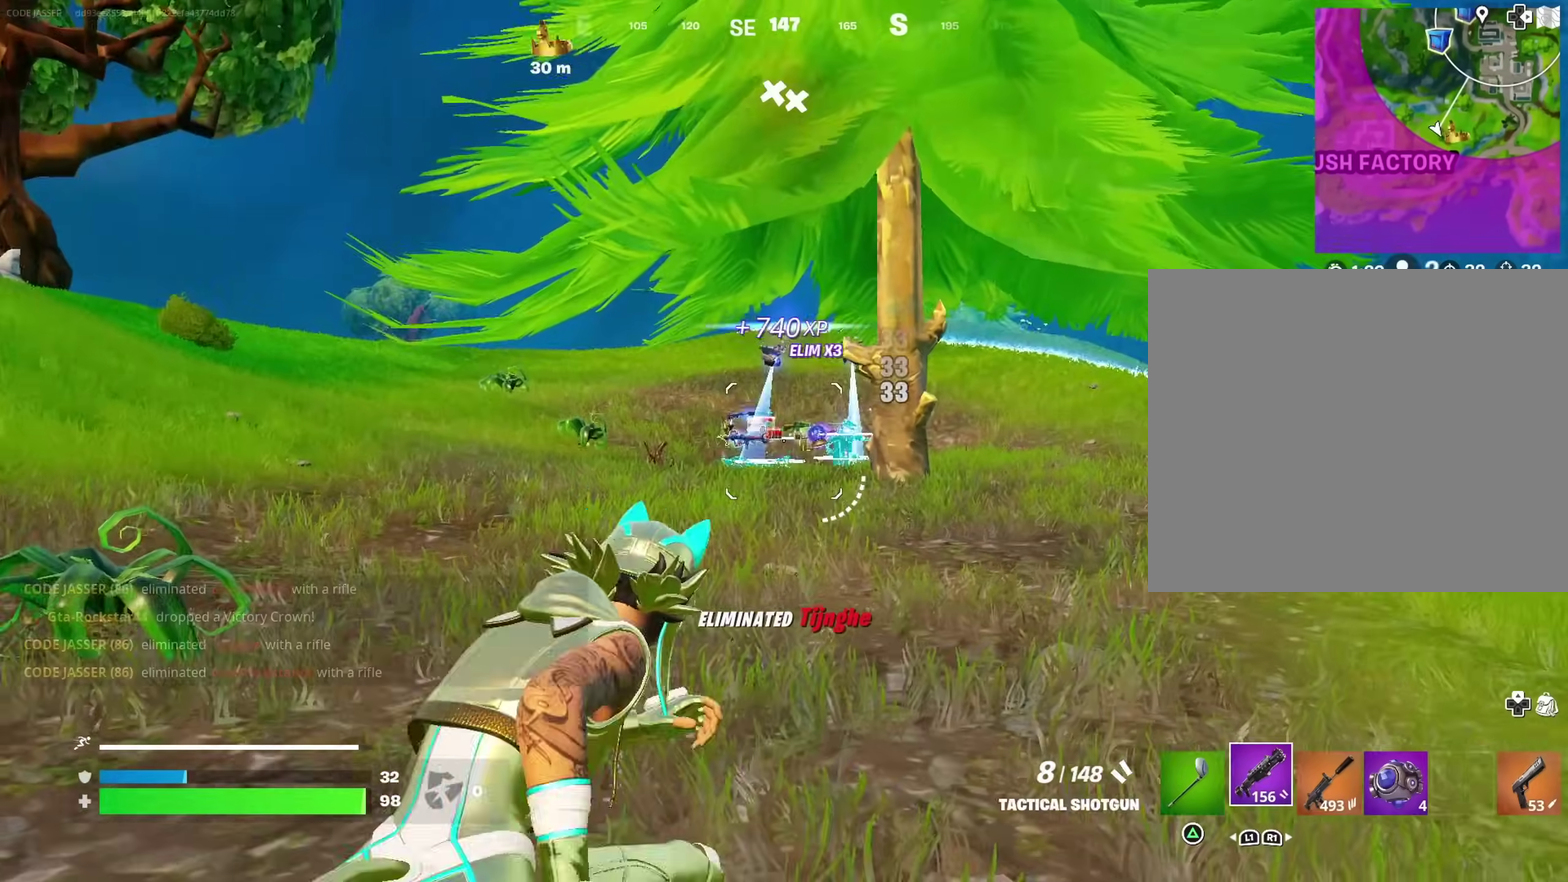
{"dt_ms": 700, "buttons": [], "left_stick": "up-right", "right_stick": "center", "events": []}
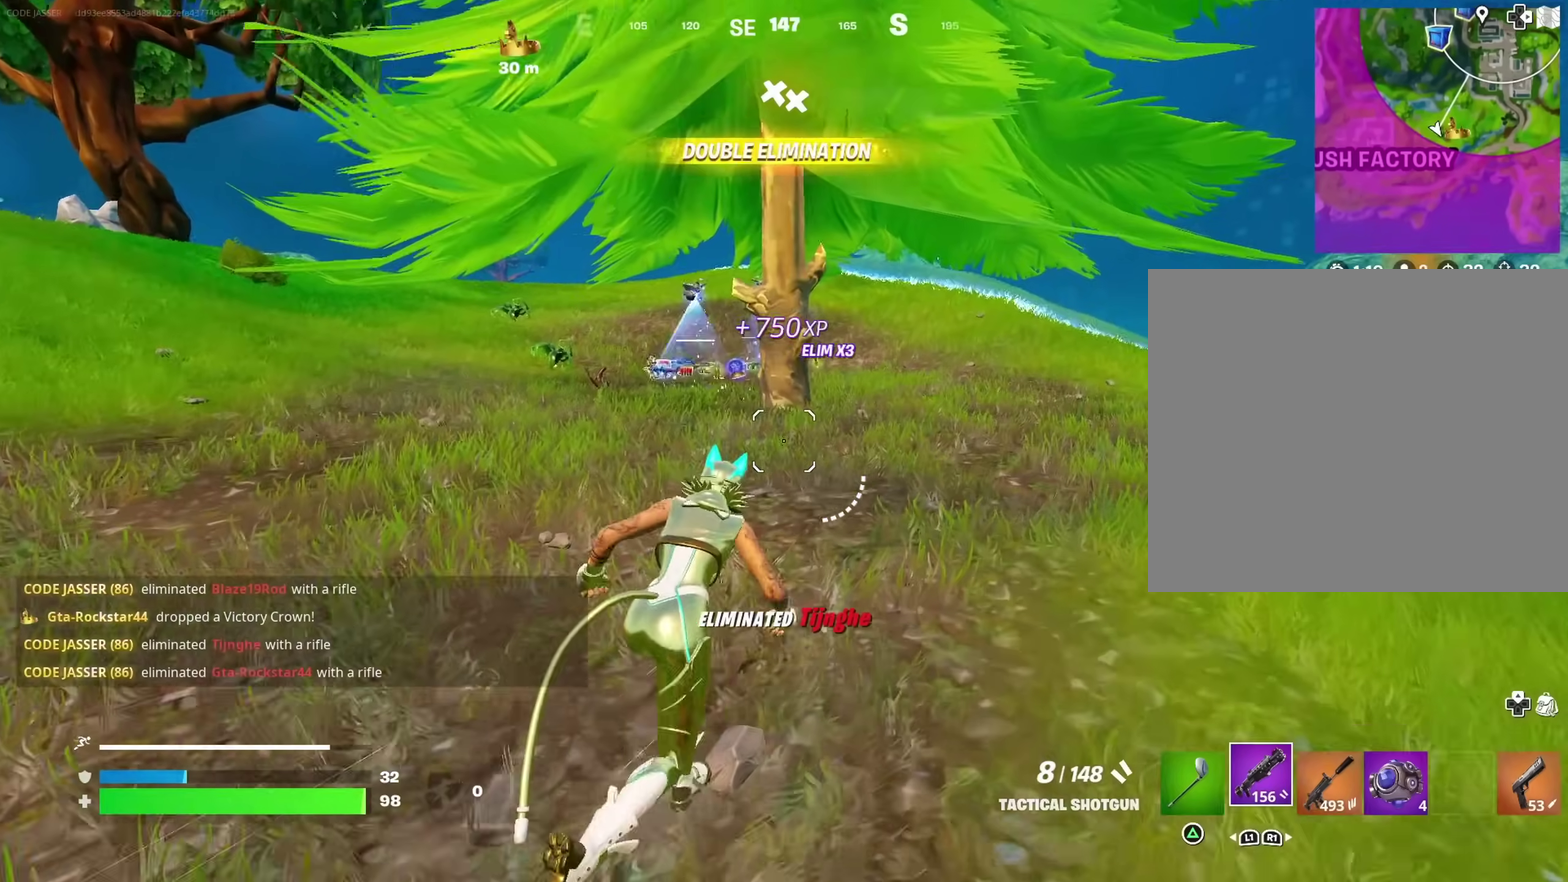
{"dt_ms": 300, "buttons": [], "left_stick": "up-right", "right_stick": "center", "events": []}
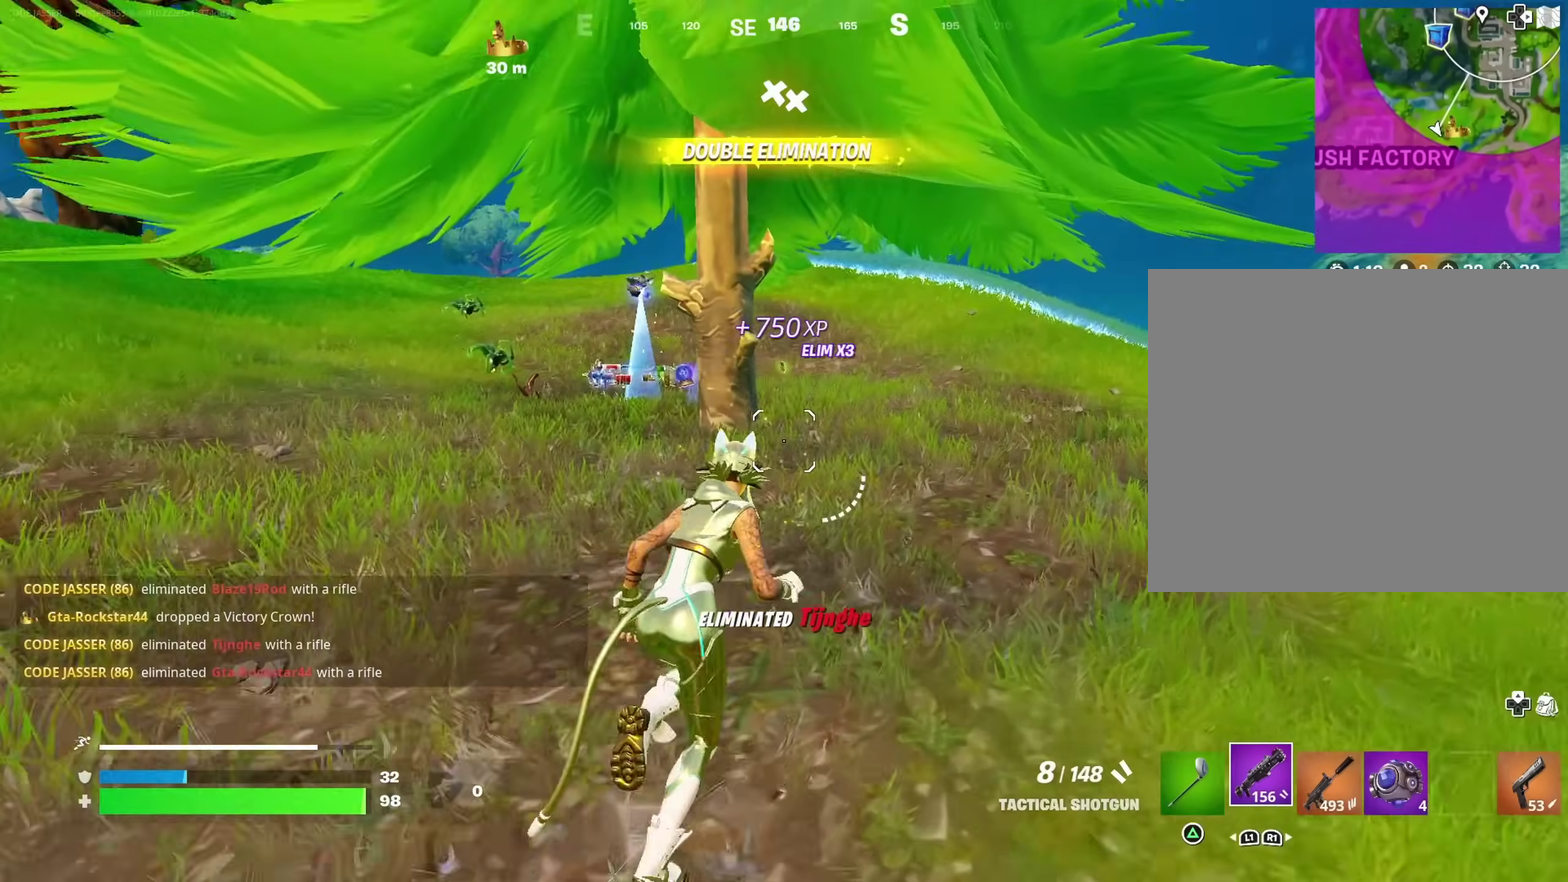
{"dt_ms": 600, "buttons": [], "left_stick": "up-right", "right_stick": "center", "events": []}
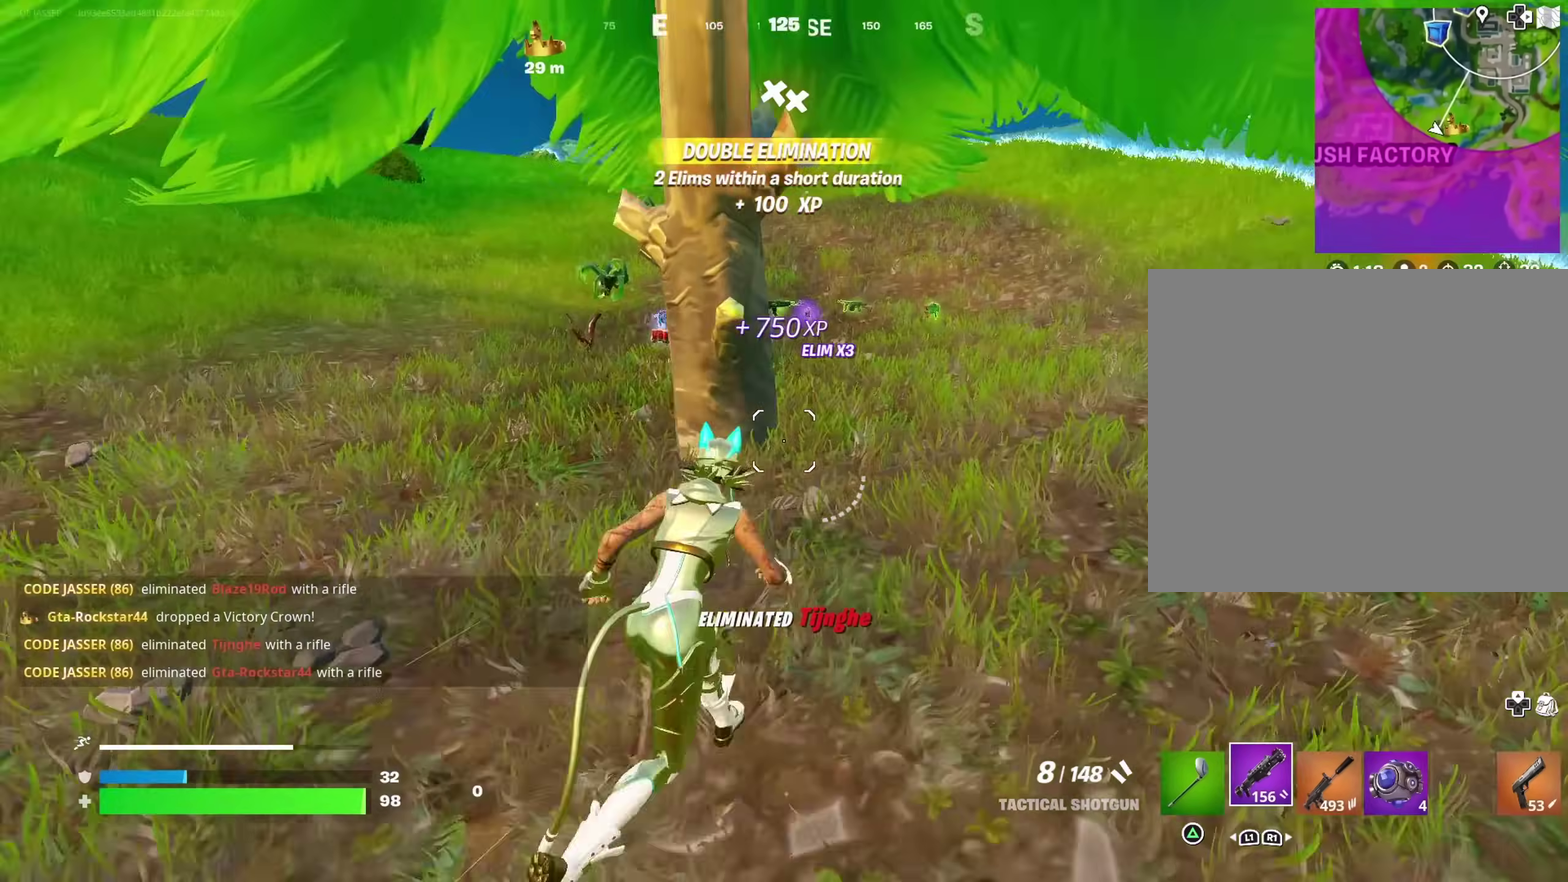
{"dt_ms": 400, "buttons": [], "left_stick": "up", "right_stick": "center", "events": [[383, "left_stick", "up"]]}
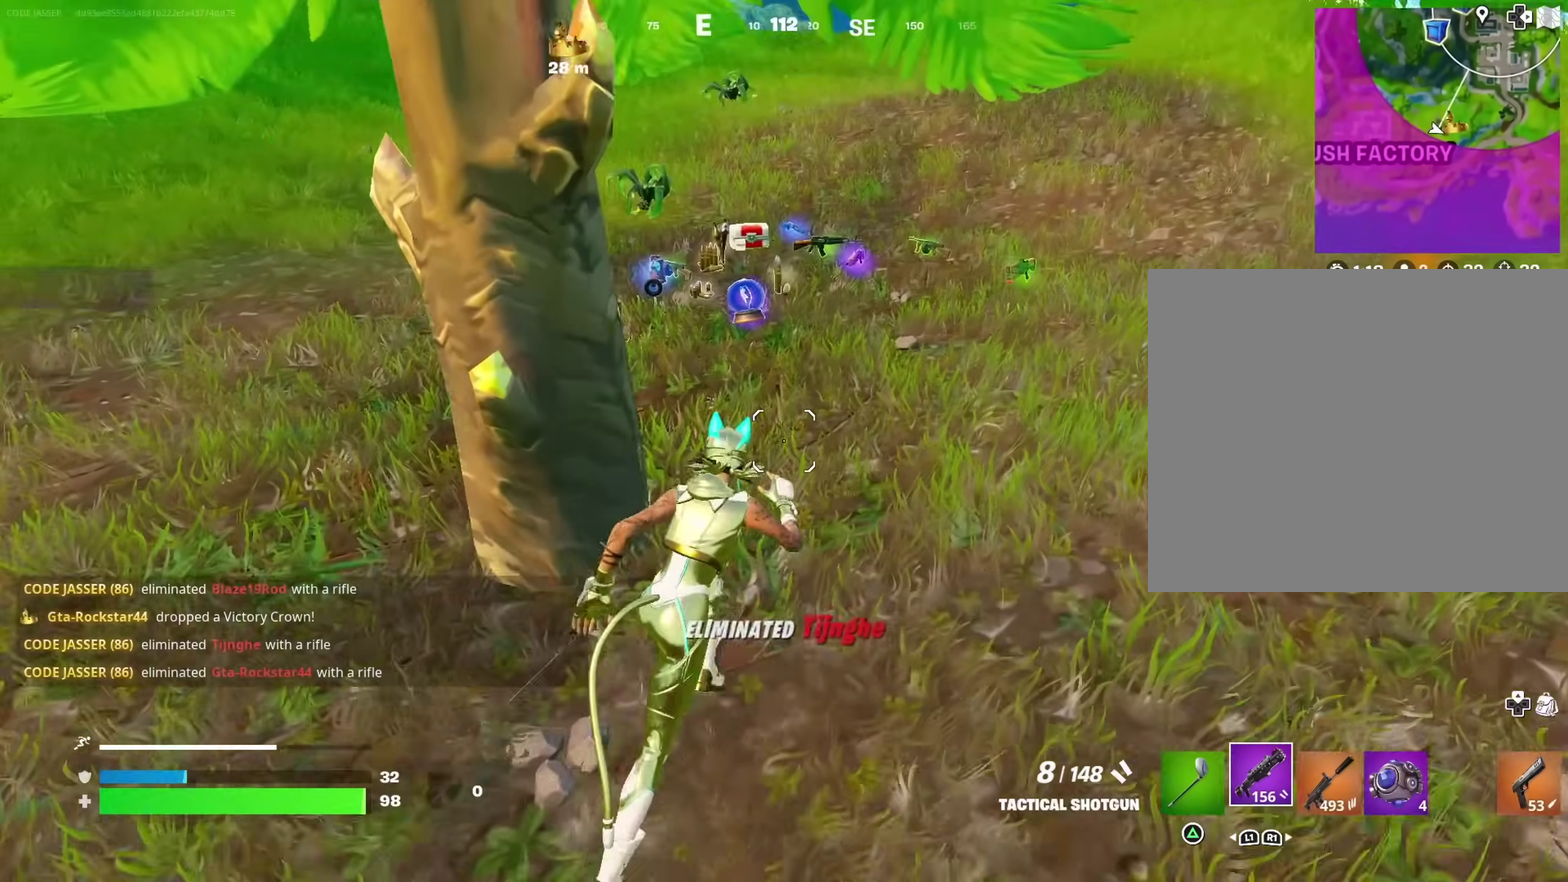
{"dt_ms": 600, "buttons": [], "left_stick": "left", "right_stick": "center", "events": [[183, "left_stick", "up-left"], [350, "SQUARE", "down"], [383, "left_stick", "left"], [400, "SQUARE", "up"]]}
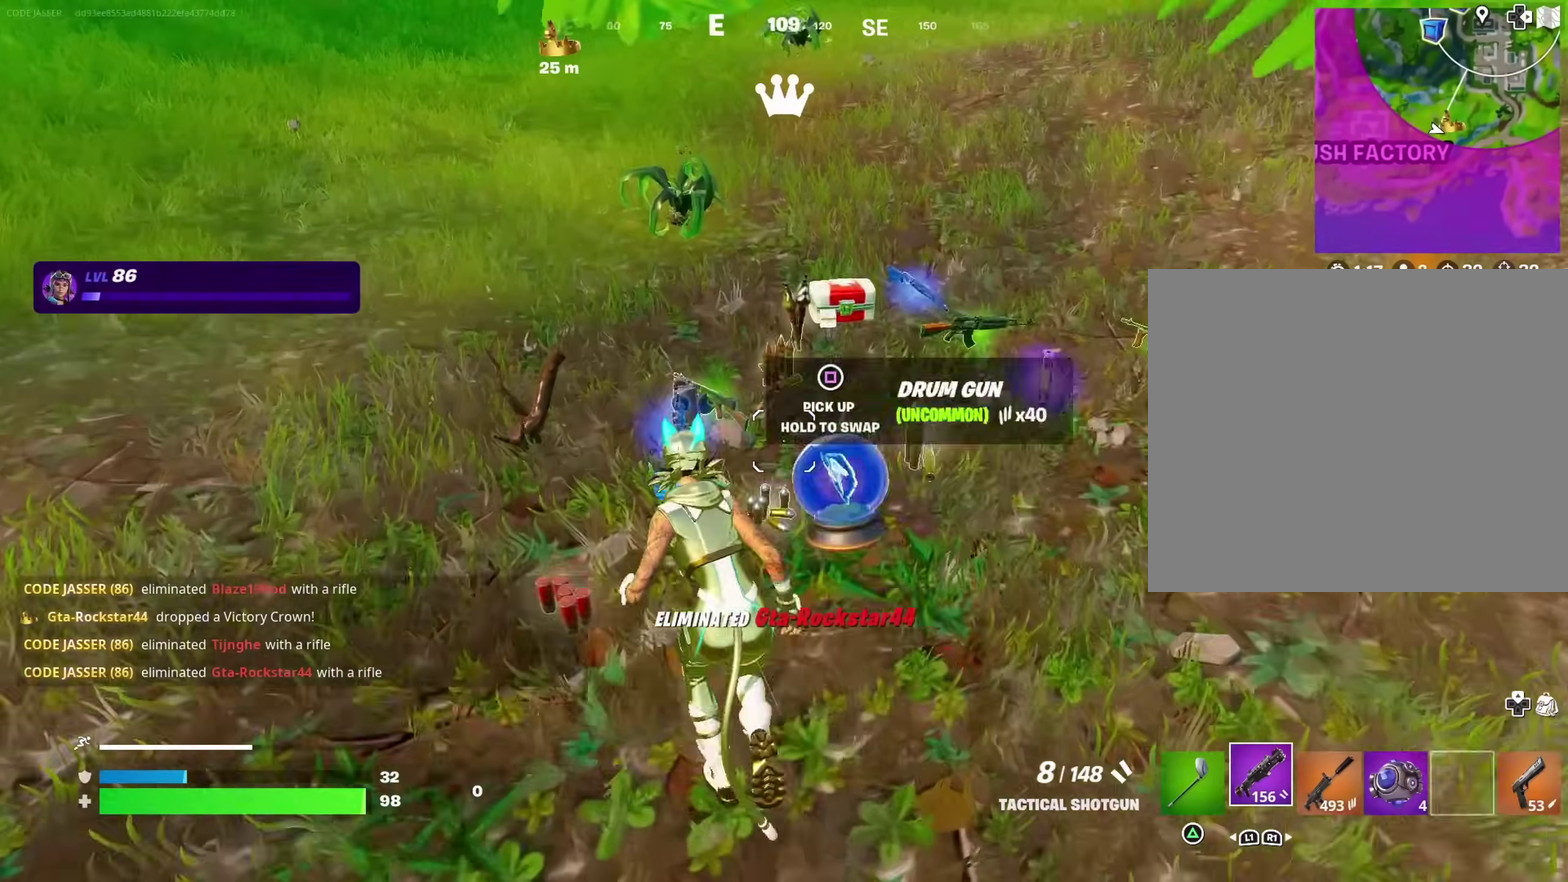
{"dt_ms": 400, "buttons": [], "left_stick": "up", "right_stick": "right", "events": [[33, "right_stick", "right"], [67, "left_stick", "up-left"], [133, "right_stick", "center"], [200, "left_stick", "left"], [267, "right_stick", "right"], [283, "left_stick", "up-left"], [367, "left_stick", "up"]]}
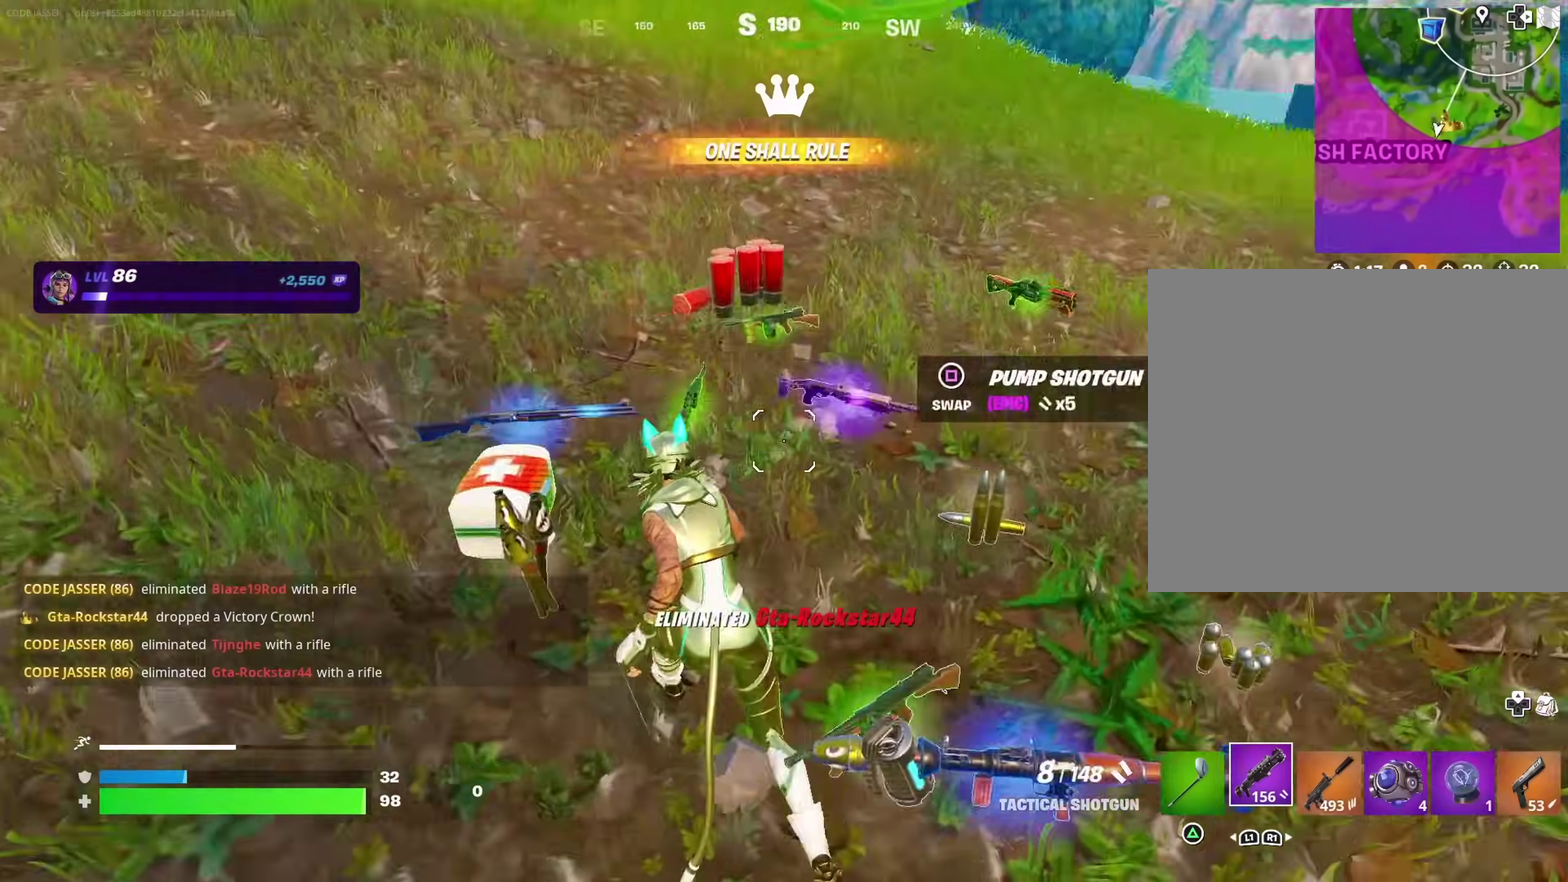
{"dt_ms": 500, "buttons": [], "left_stick": "down-right", "right_stick": "left", "events": [[83, "right_stick", "center"], [200, "left_stick", "up-right"], [367, "right_stick", "left"], [467, "left_stick", "down-right"]]}
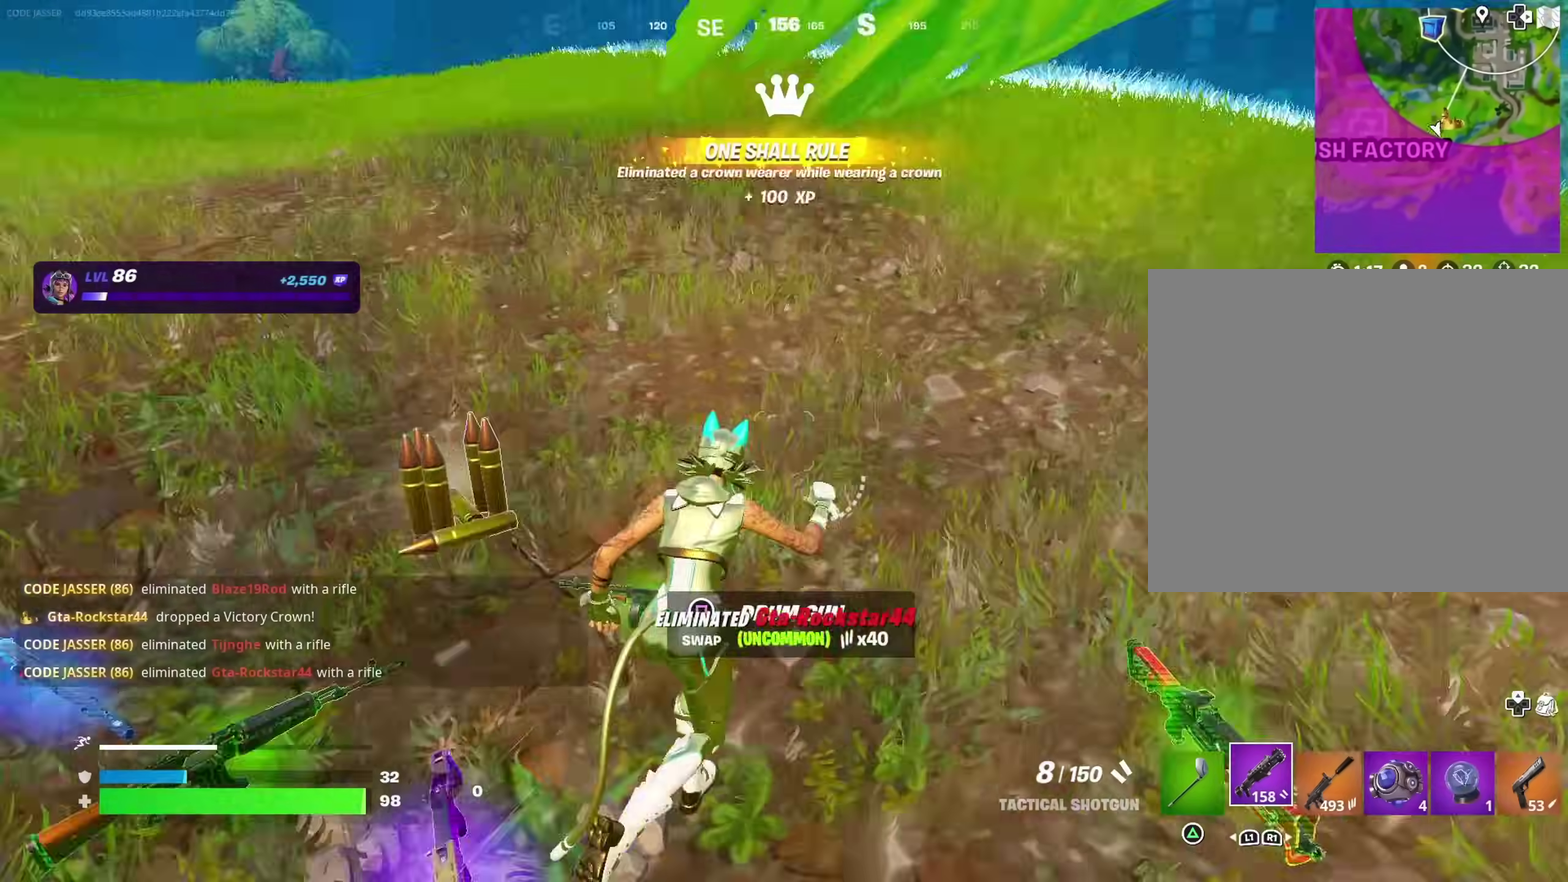
{"dt_ms": 500, "buttons": [], "left_stick": "down-left", "right_stick": "center", "events": [[50, "left_stick", "down"], [150, "left_stick", "down-left"], [150, "right_stick", "down-left"], [250, "right_stick", "center"]]}
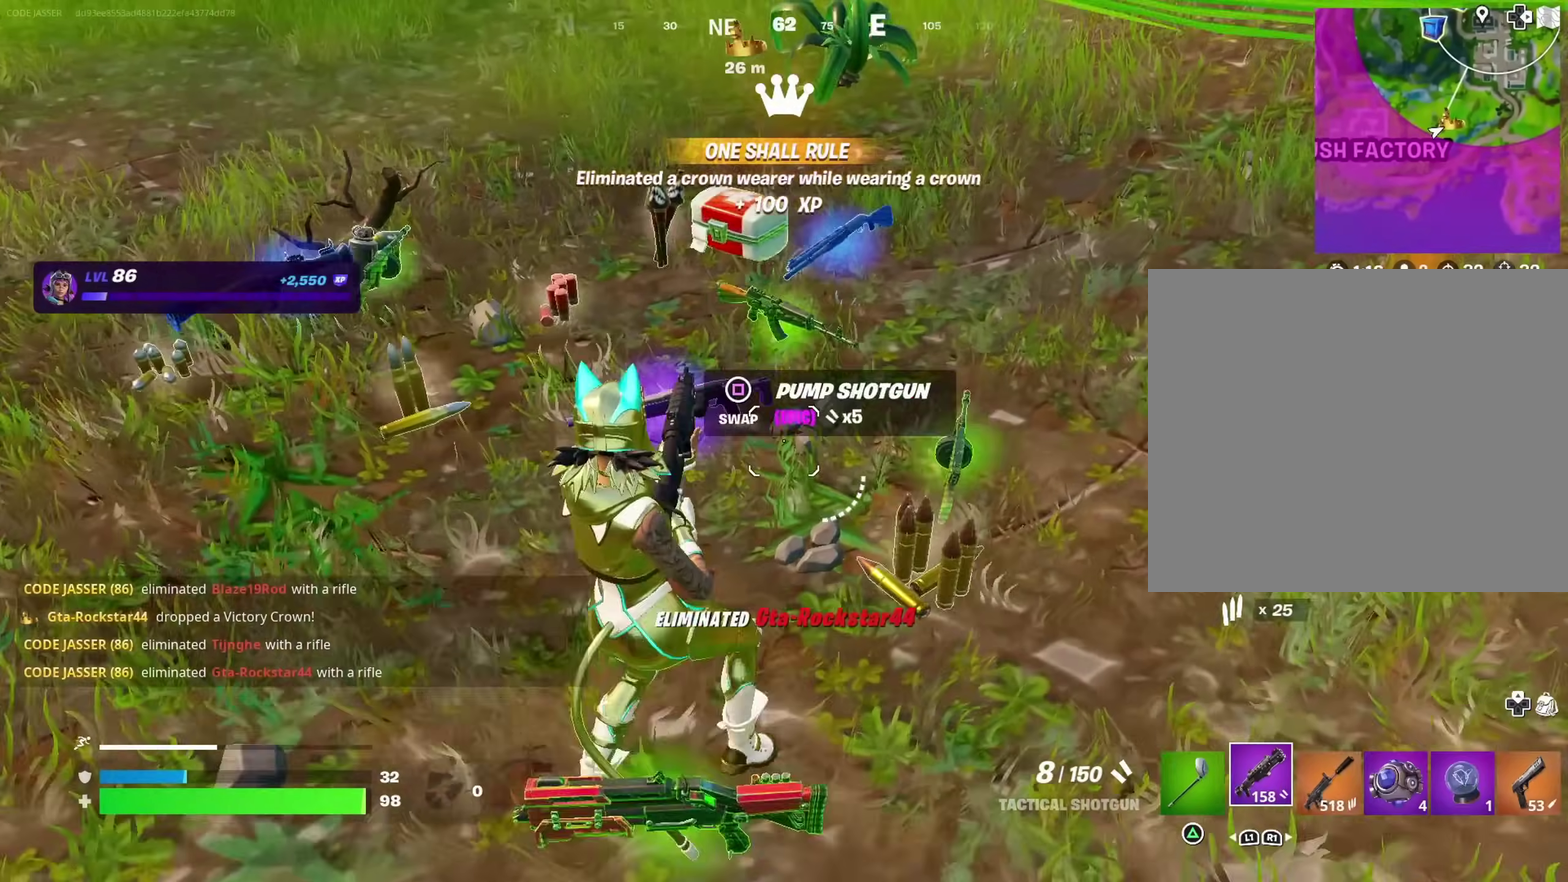
{"dt_ms": 500, "buttons": [], "left_stick": "up", "right_stick": "up-left"}
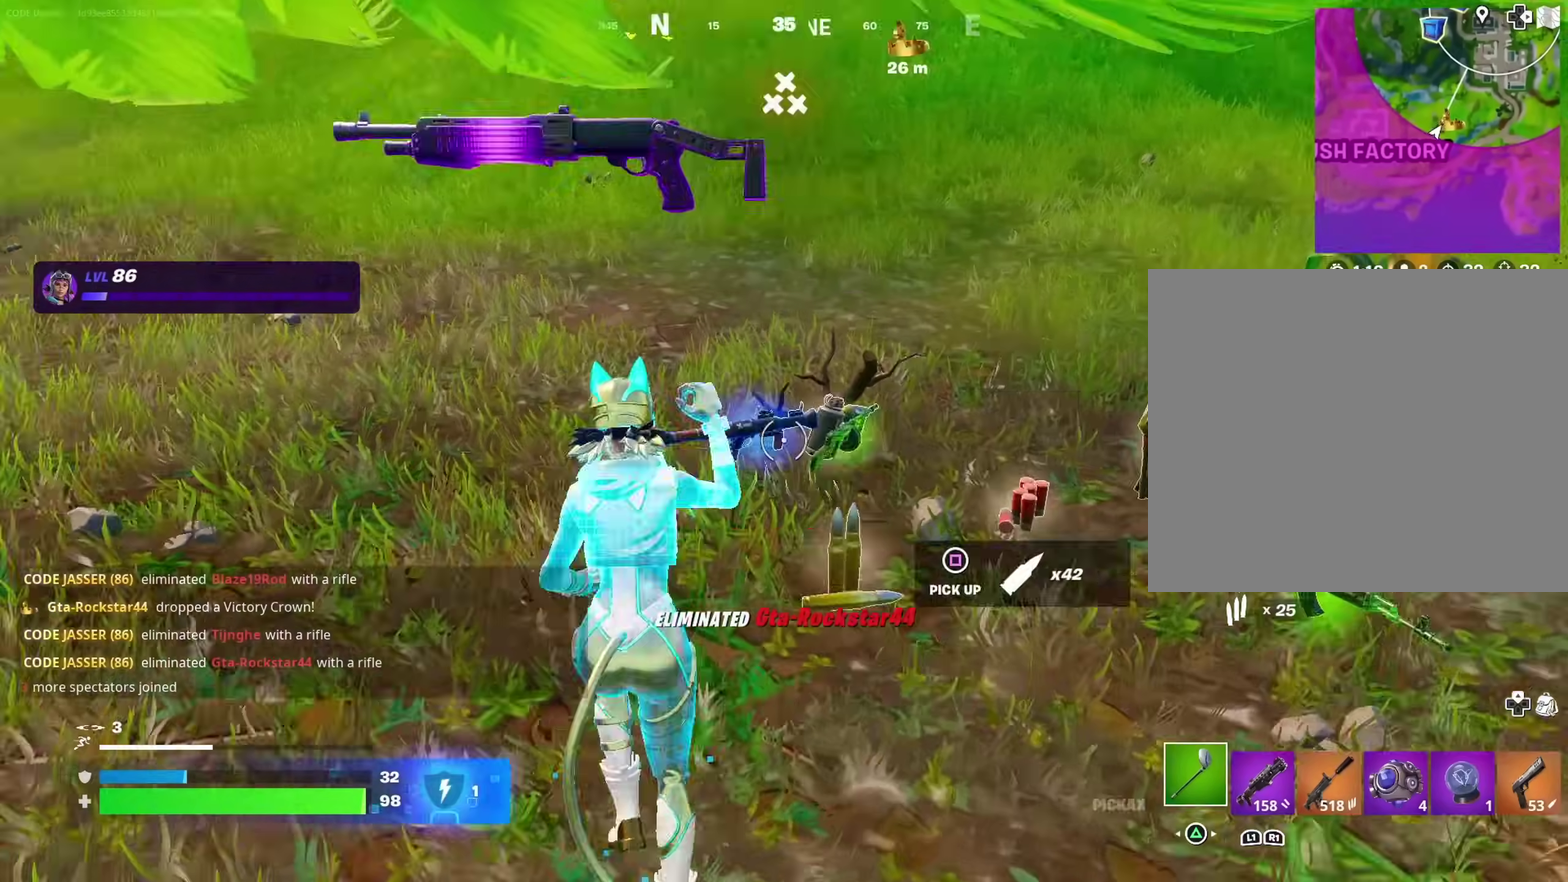
{"dt_ms": 500, "buttons": [], "left_stick": "up-right", "right_stick": "center", "events": [[33, "right_stick", "center"], [117, "left_stick", "up-right"], [200, "right_stick", "up-right"], [267, "right_stick", "right"], [350, "right_stick", "center"]]}
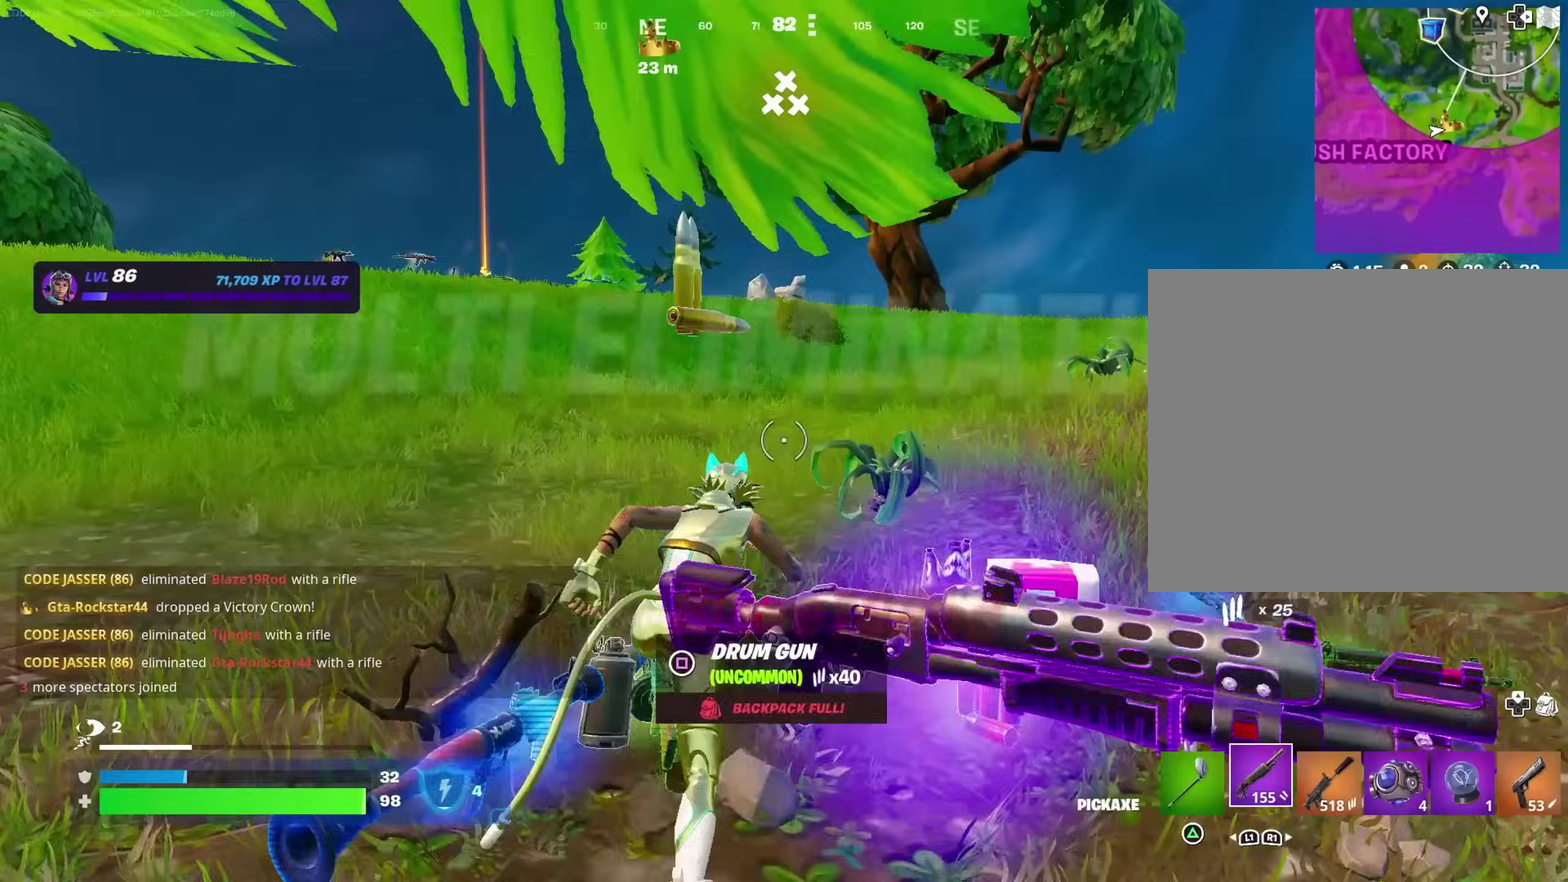
{"dt_ms": 400, "buttons": ["CROSS"], "left_stick": "up-right", "right_stick": "center", "events": [[200, "right_stick", "left"], [283, "right_stick", "center"], [383, "CROSS", "down"]]}
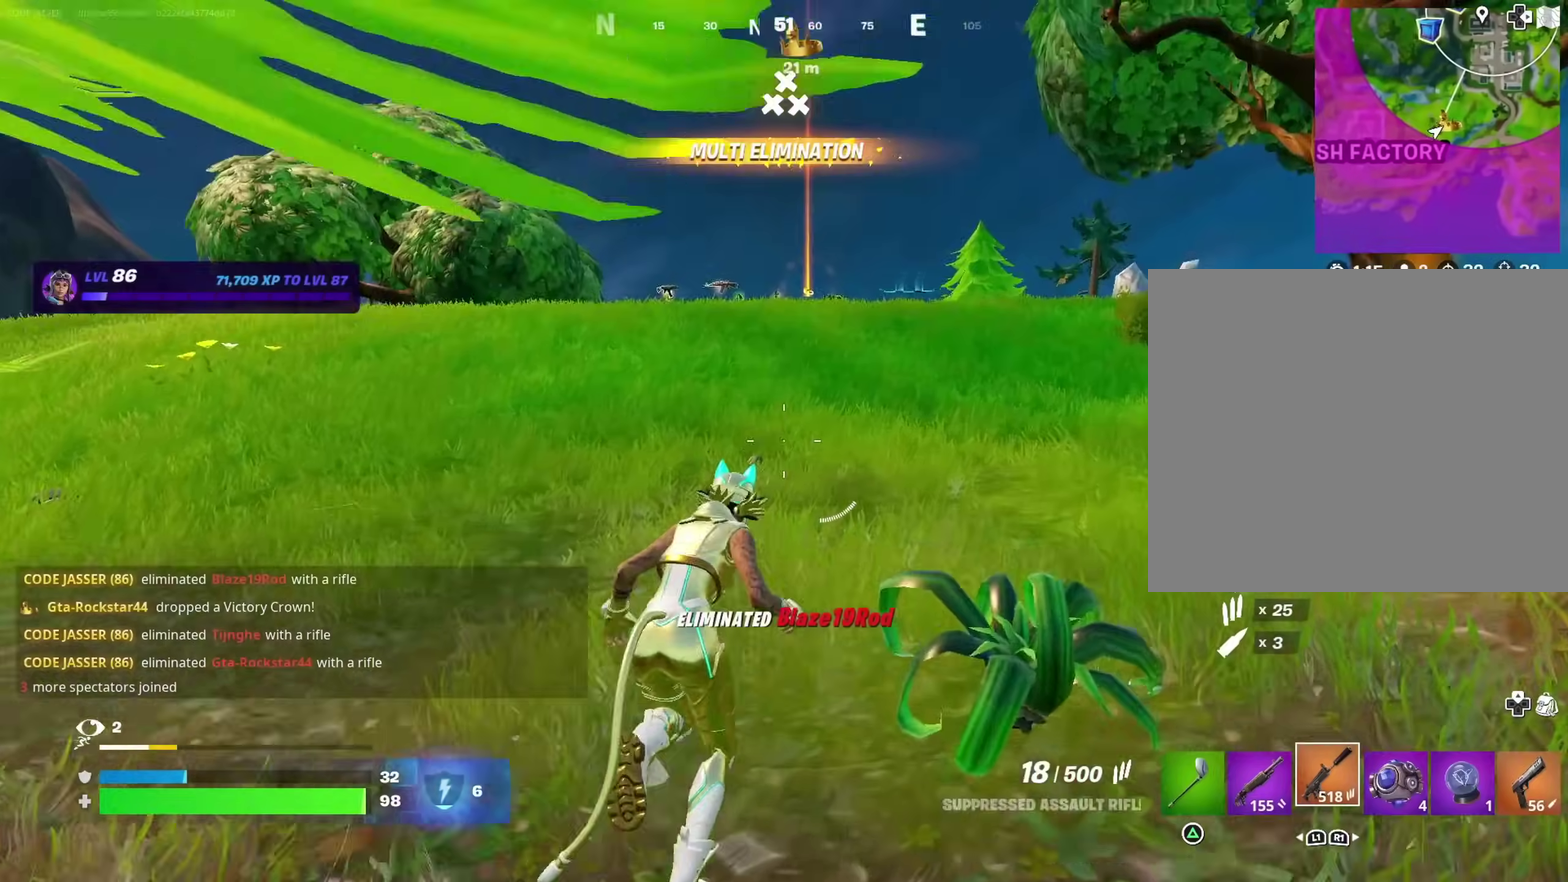
{"dt_ms": 600, "buttons": [], "left_stick": "right", "right_stick": "center", "events": [[33, "CROSS", "up"], [33, "right_stick", "left"], [50, "left_stick", "center"], [133, "right_stick", "center"], [167, "left_stick", "down-right"], [217, "left_stick", "right"], [333, "SQUARE", "down"], [383, "SQUARE", "up"], [467, "SQUARE", "down"], [517, "SQUARE", "up"]]}
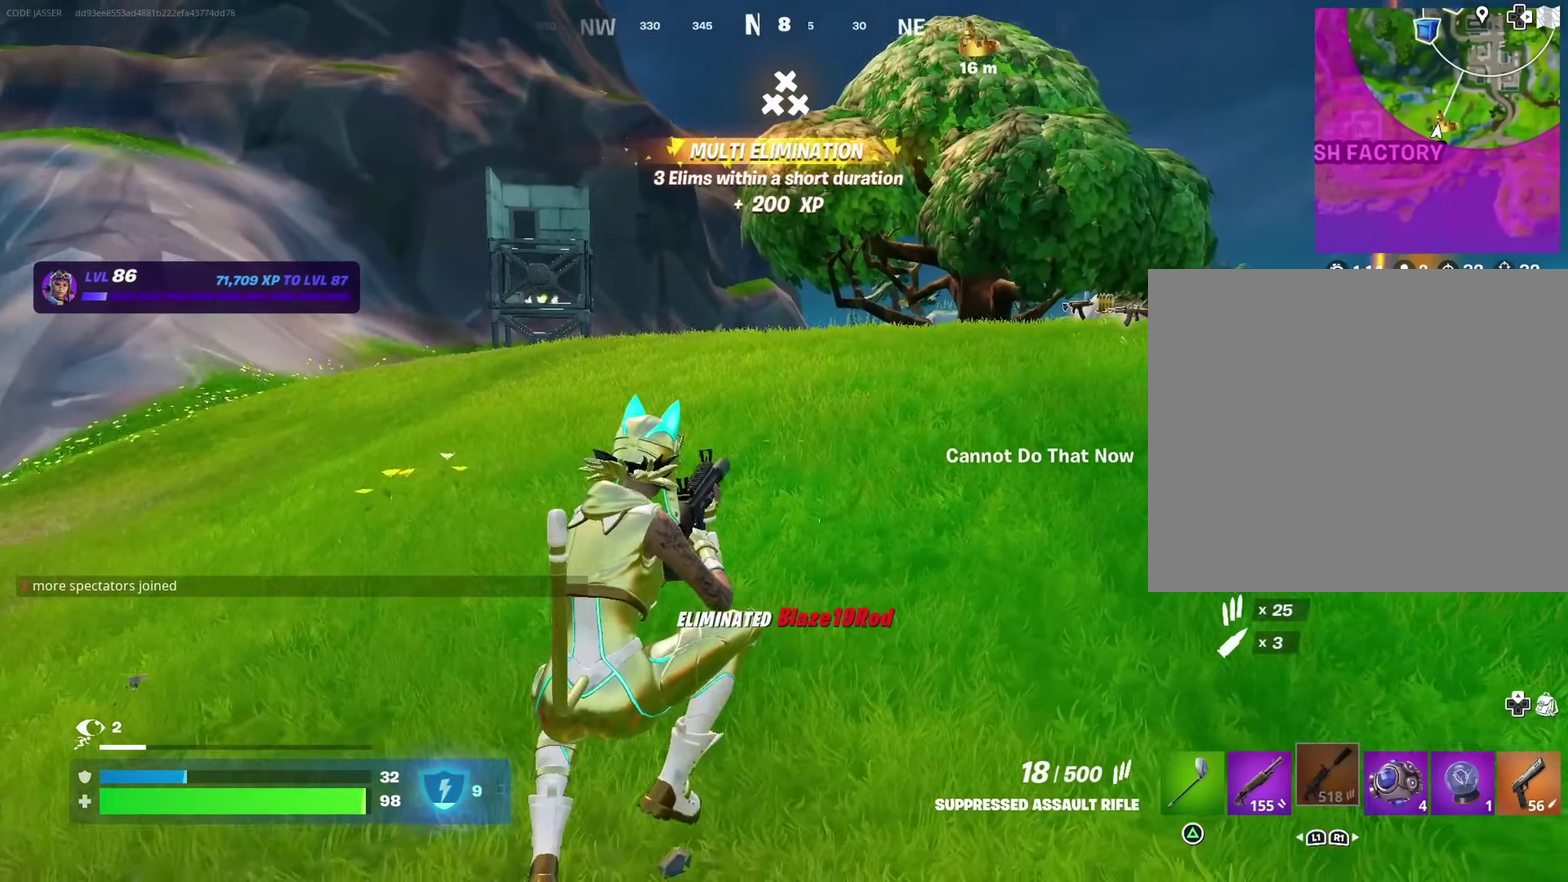
{"dt_ms": 400, "buttons": [], "left_stick": "up", "right_stick": "center"}
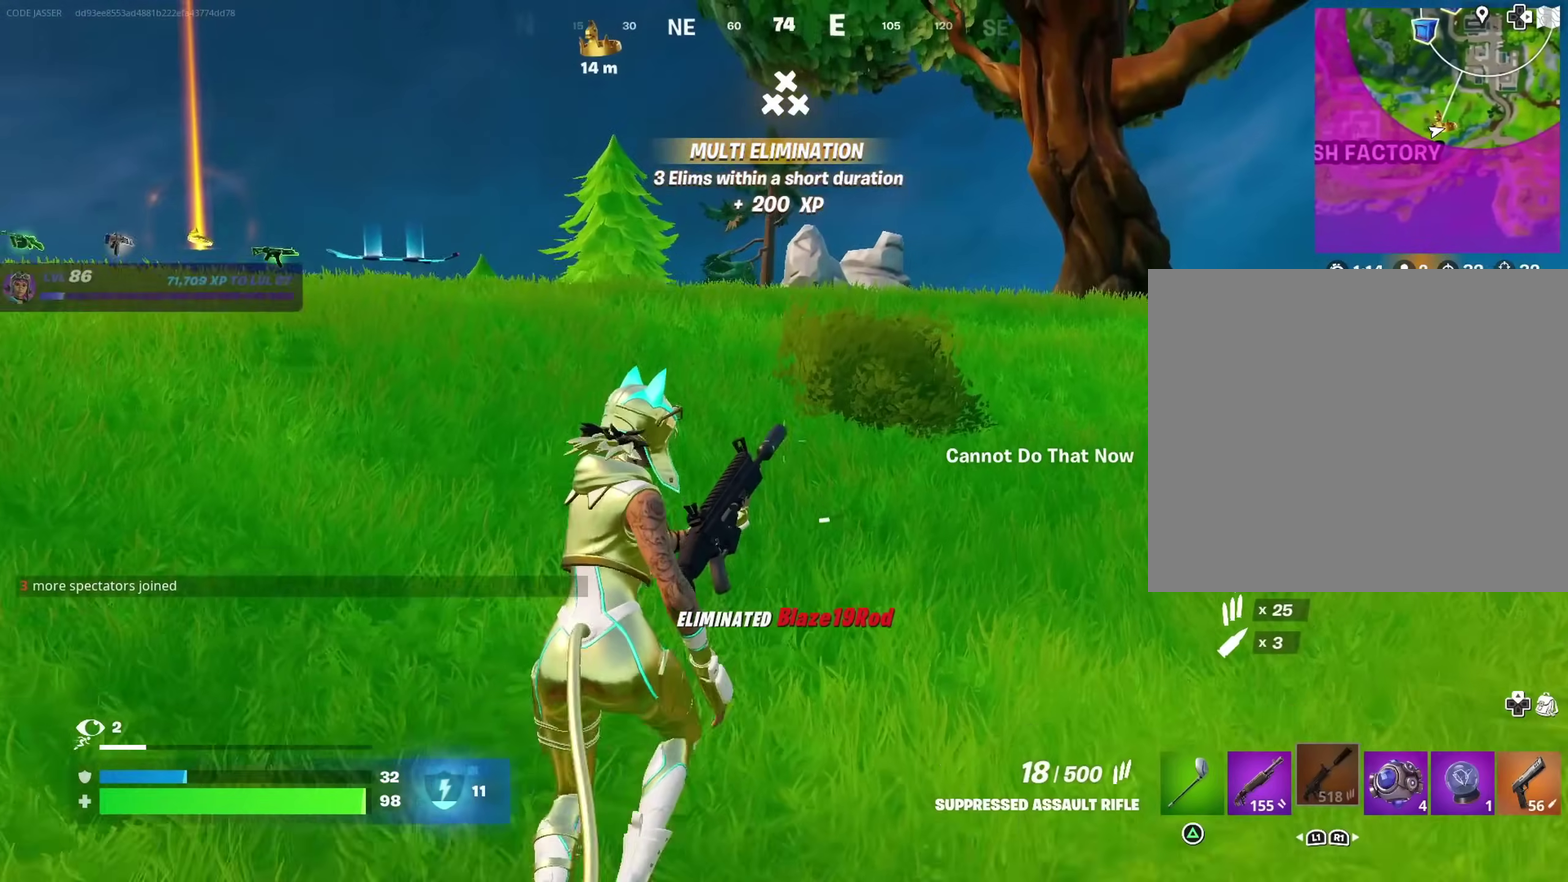
{"dt_ms": 600, "buttons": [], "left_stick": "up", "right_stick": "center", "events": [[117, "right_stick", "left"], [217, "right_stick", "center"]]}
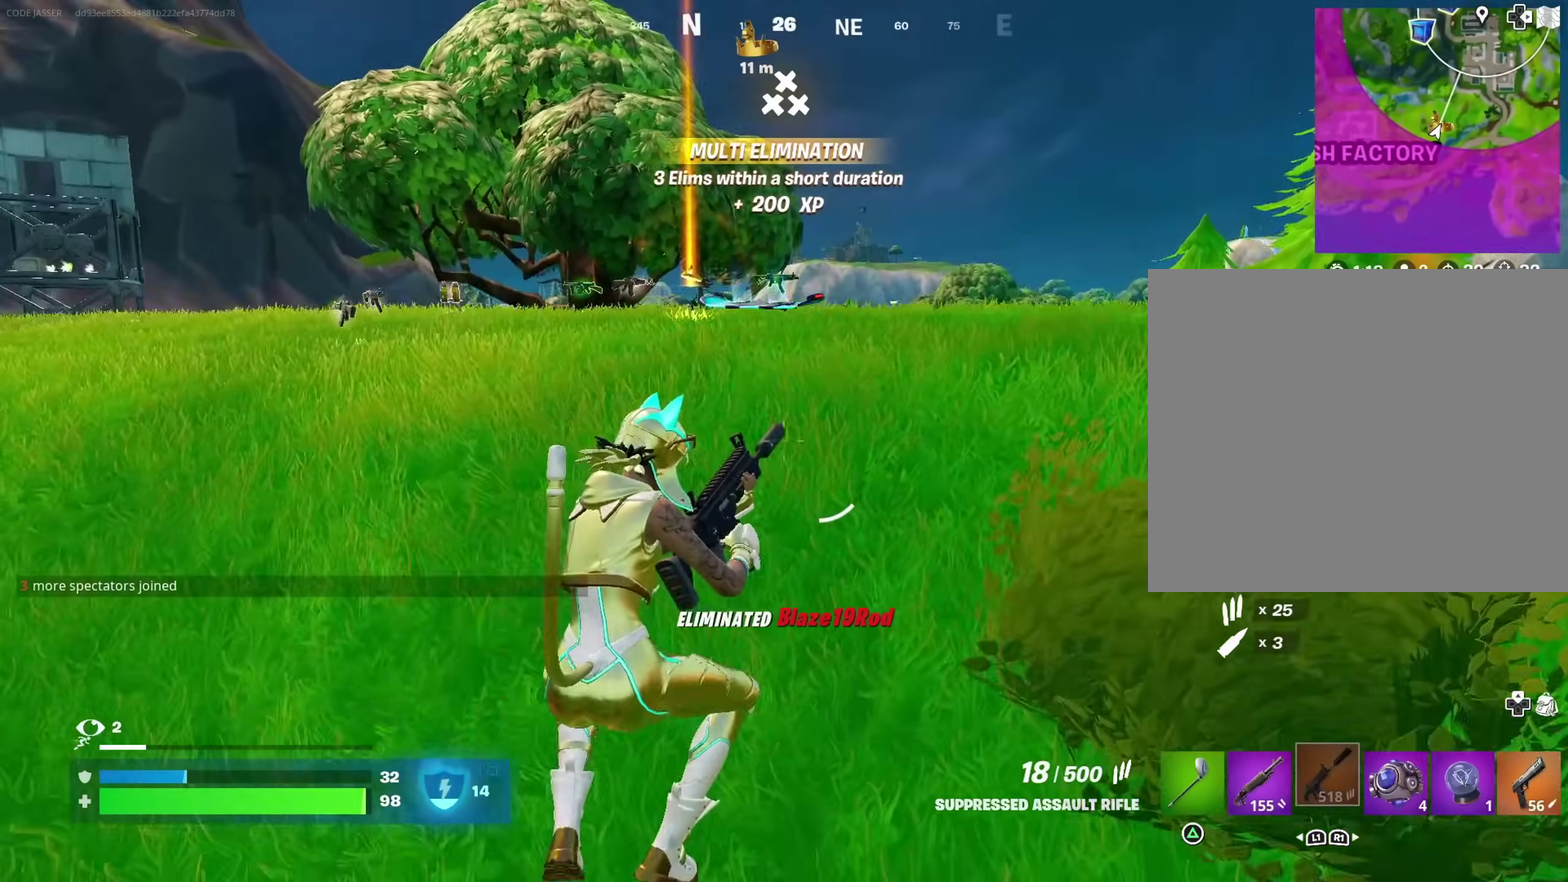
{"dt_ms": 300, "buttons": ["CROSS"], "left_stick": "up-left", "right_stick": "center", "events": [[133, "left_stick", "up-left"], [250, "CROSS", "down"]]}
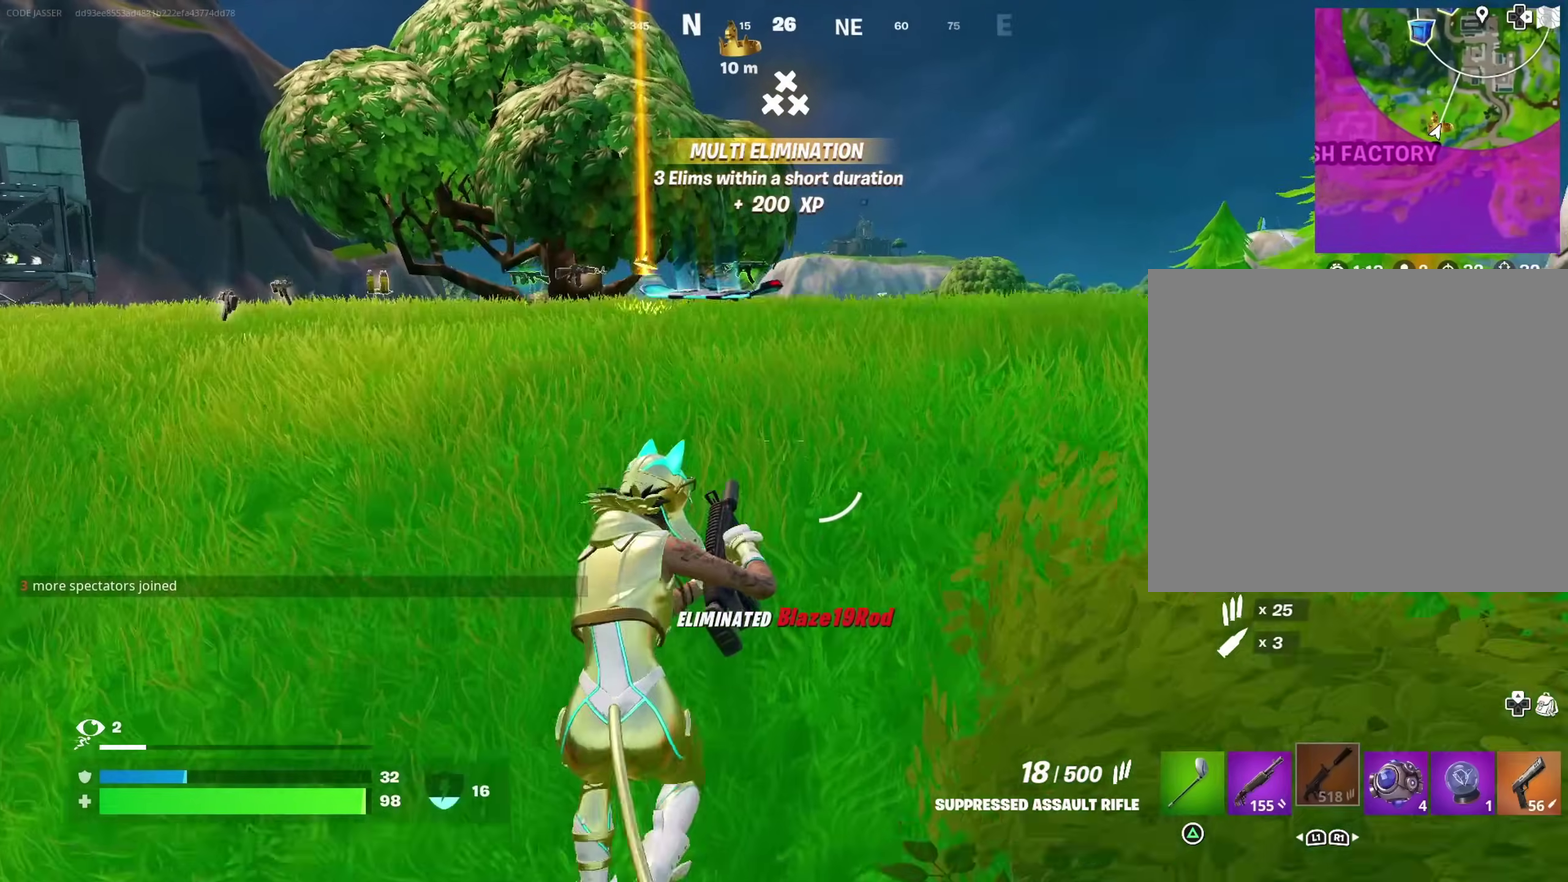
{"dt_ms": 700, "buttons": [], "left_stick": "up-left", "right_stick": "center", "events": [[33, "CROSS", "up"]]}
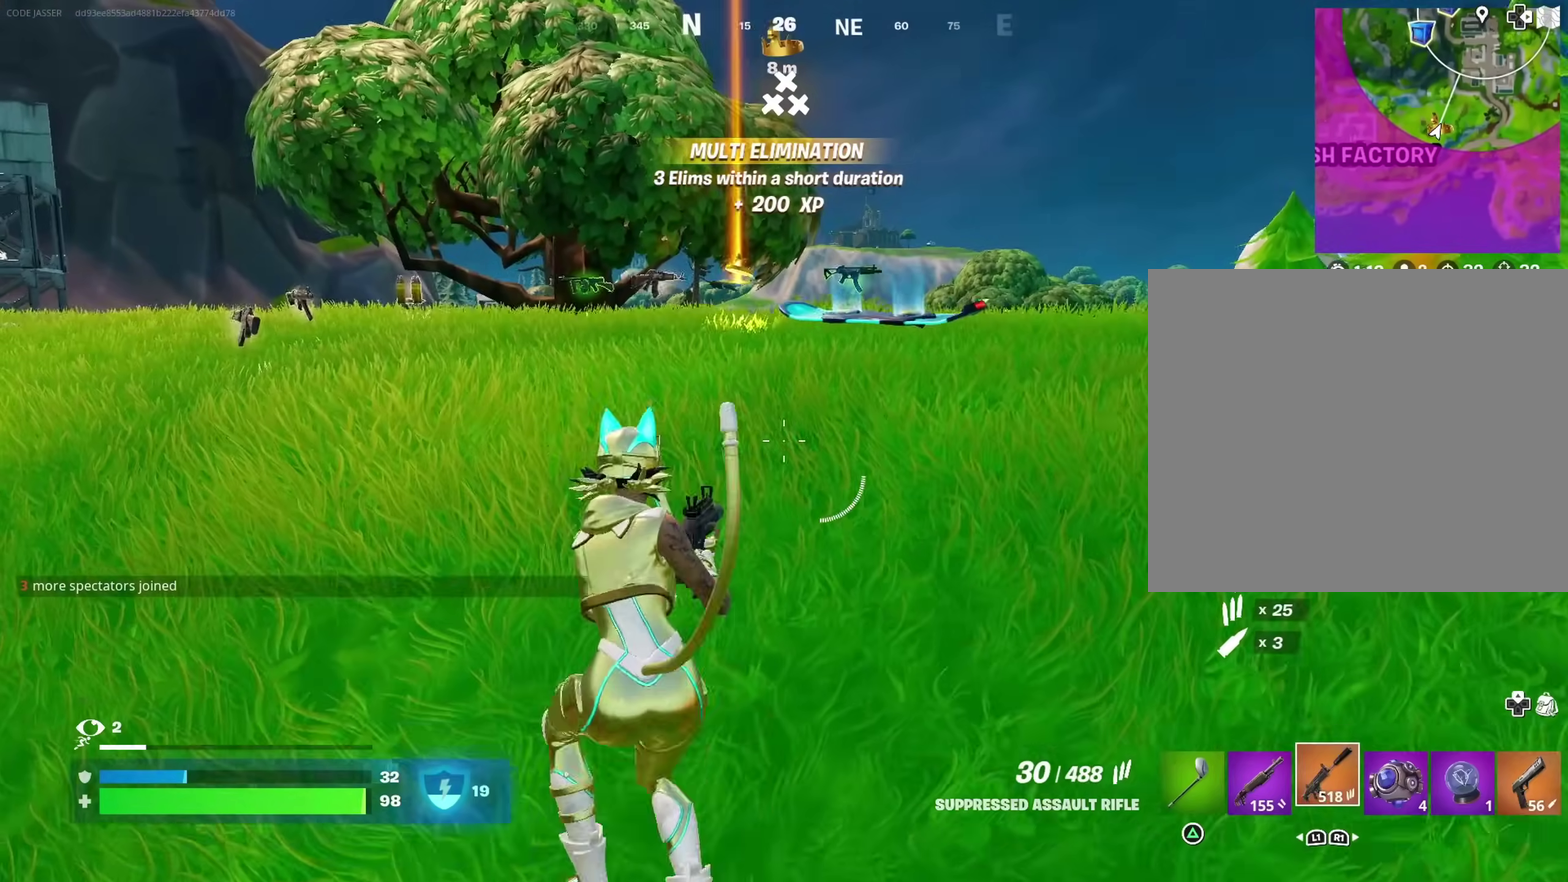
{"dt_ms": 300, "buttons": [], "left_stick": "up-left", "right_stick": "center", "events": []}
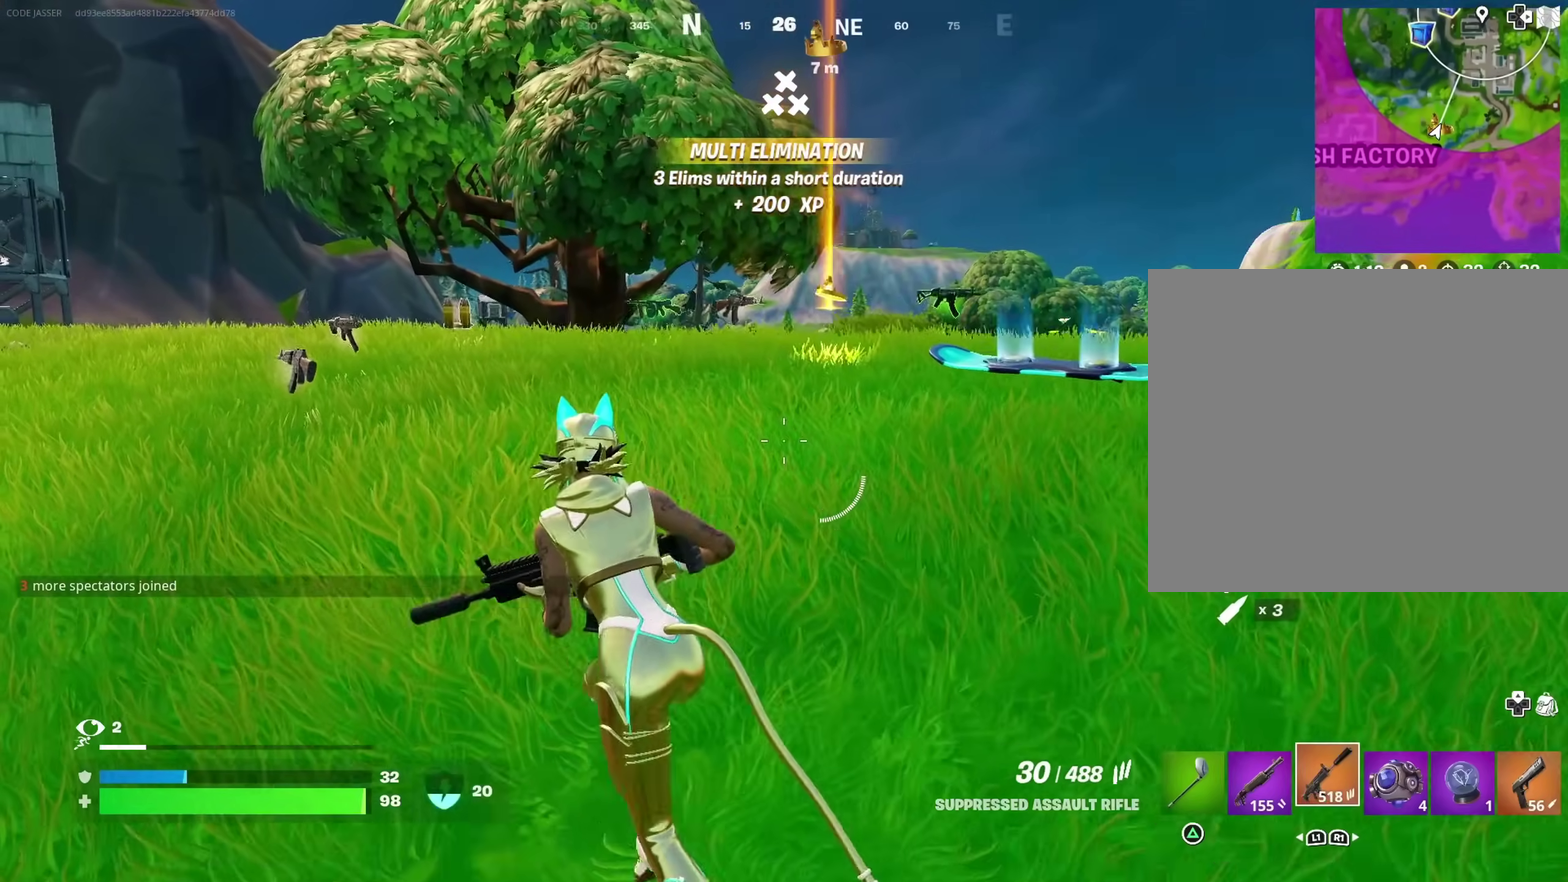
{"dt_ms": 900, "buttons": [], "left_stick": "up", "right_stick": "center", "events": [[200, "CROSS", "down"], [267, "CROSS", "up"], [417, "left_stick", "up"], [767, "TRIANGLE", "down"], [850, "TRIANGLE", "up"]]}
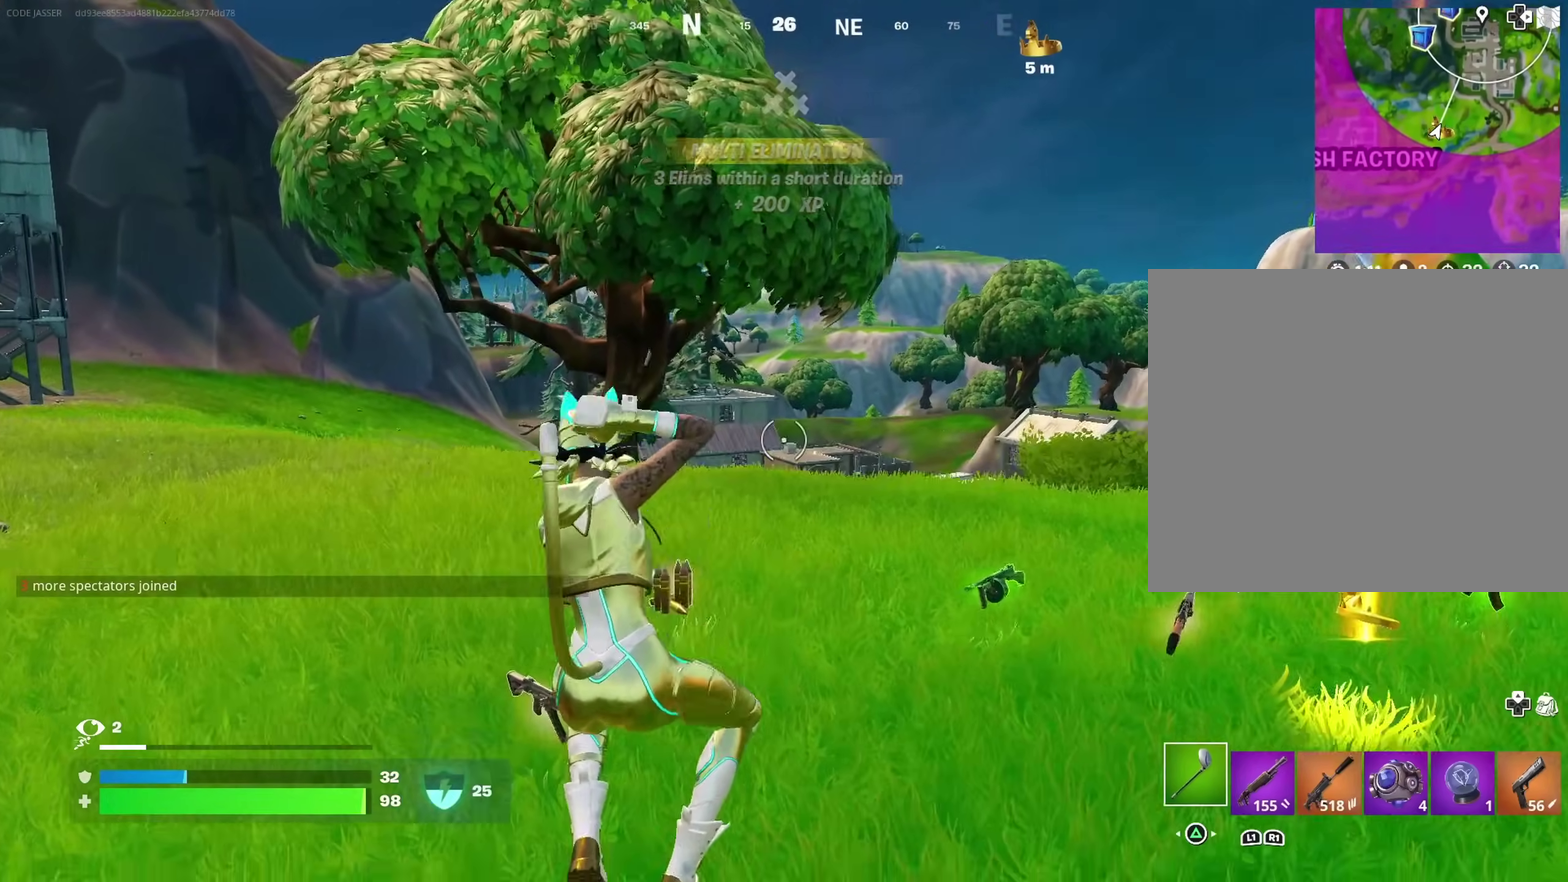
{"dt_ms": 300, "buttons": ["SQUARE"], "left_stick": "up-left", "right_stick": "center"}
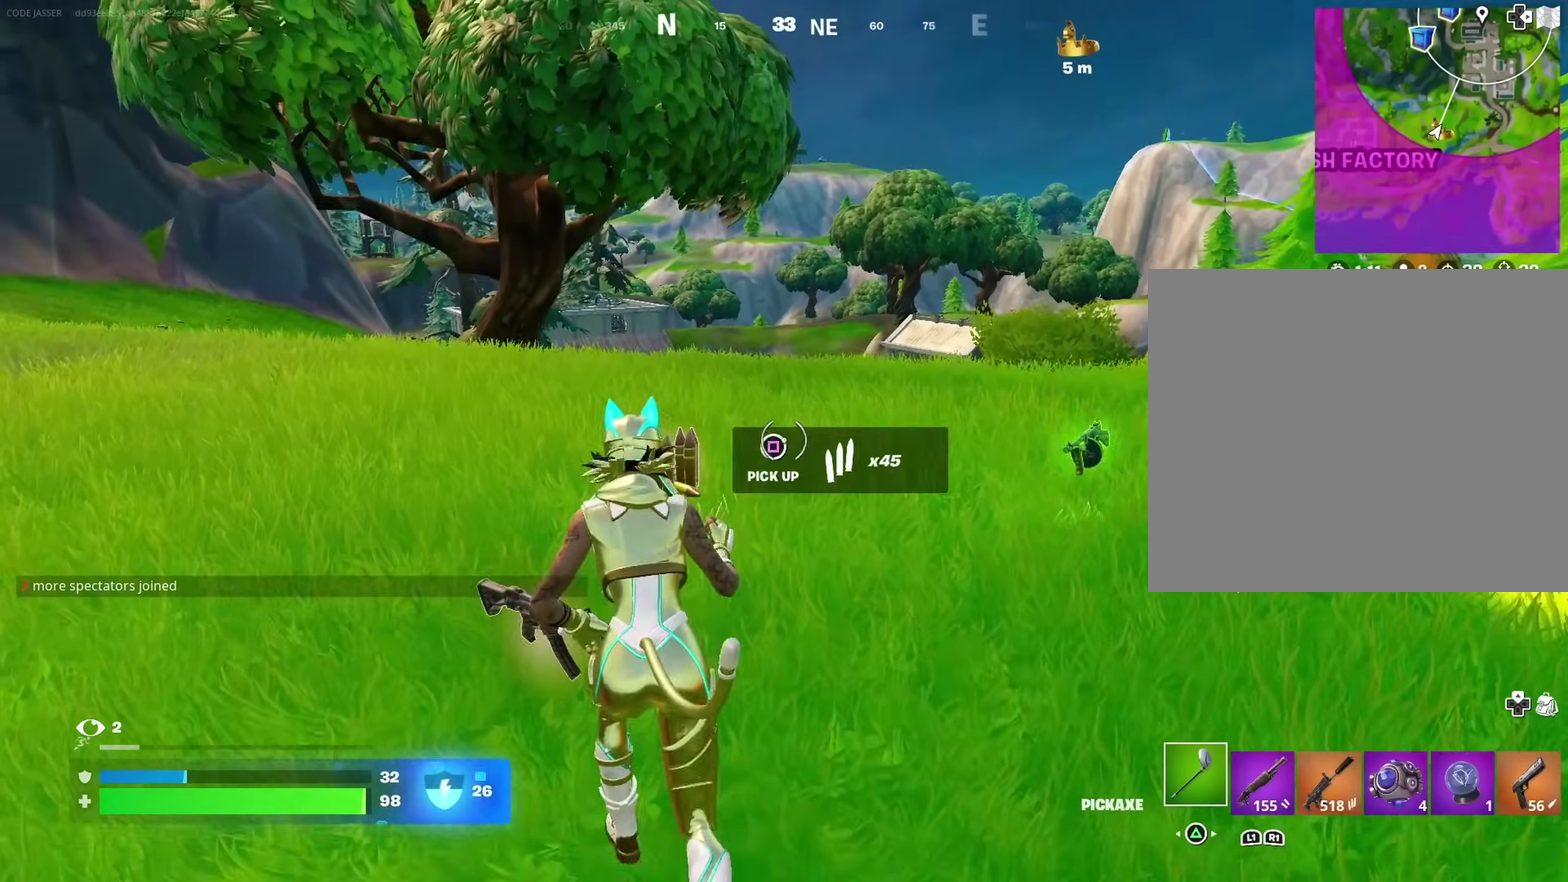
{"dt_ms": 700, "buttons": [], "left_stick": "up-right", "right_stick": "center", "events": [[17, "SQUARE", "up"], [167, "left_stick", "up-right"], [250, "right_stick", "right"], [450, "right_stick", "center"]]}
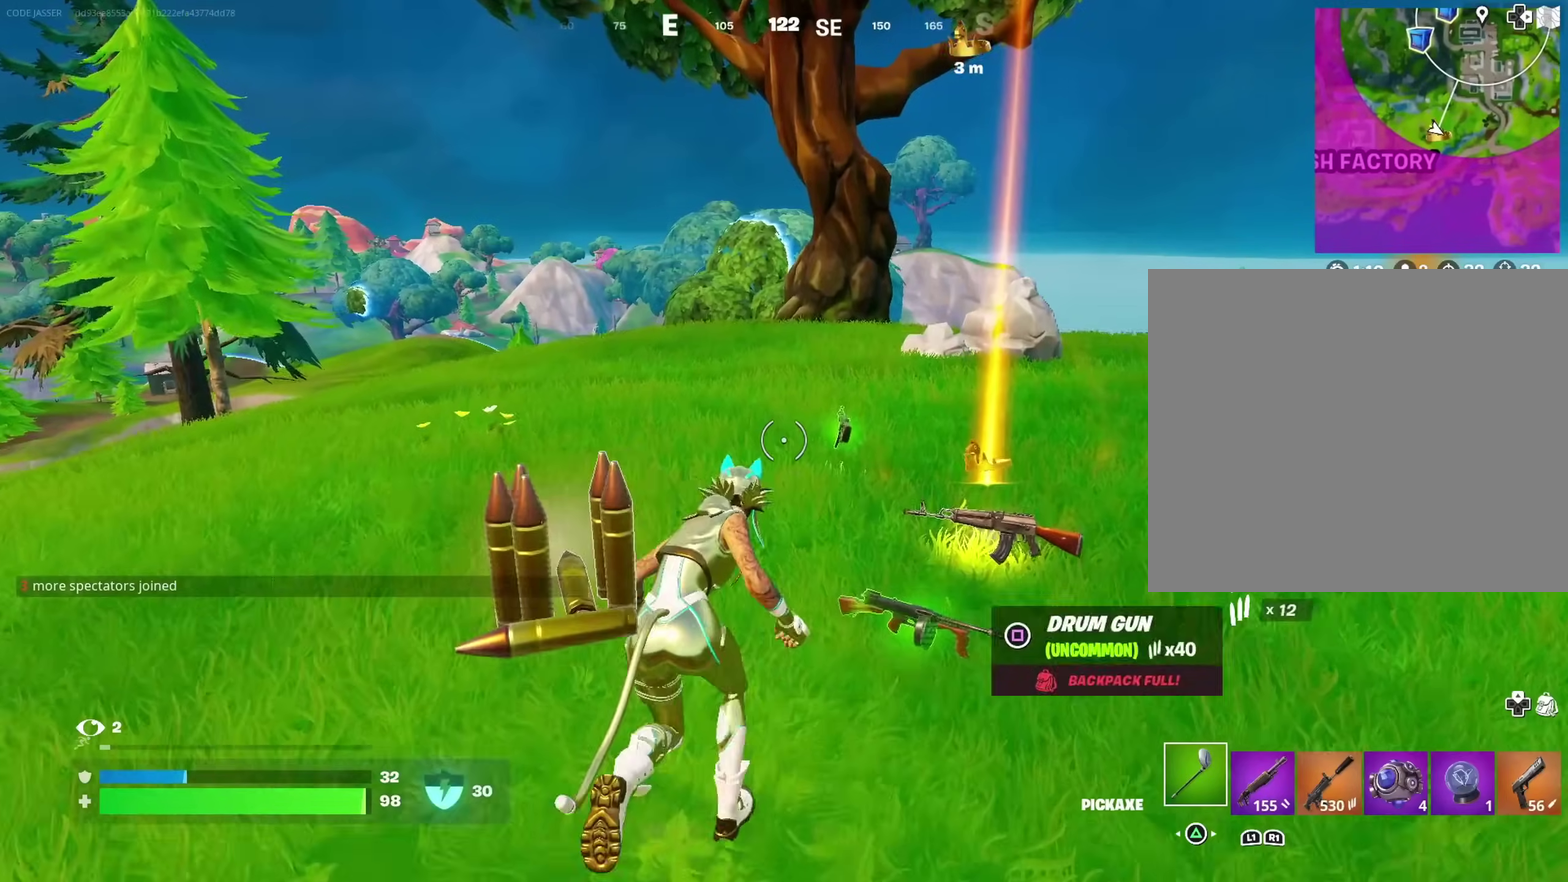
{"dt_ms": 300, "buttons": [], "left_stick": "up-right", "right_stick": "center", "events": [[150, "SQUARE", "down"], [167, "left_stick", "up"], [217, "SQUARE", "up"], [217, "left_stick", "up-right"]]}
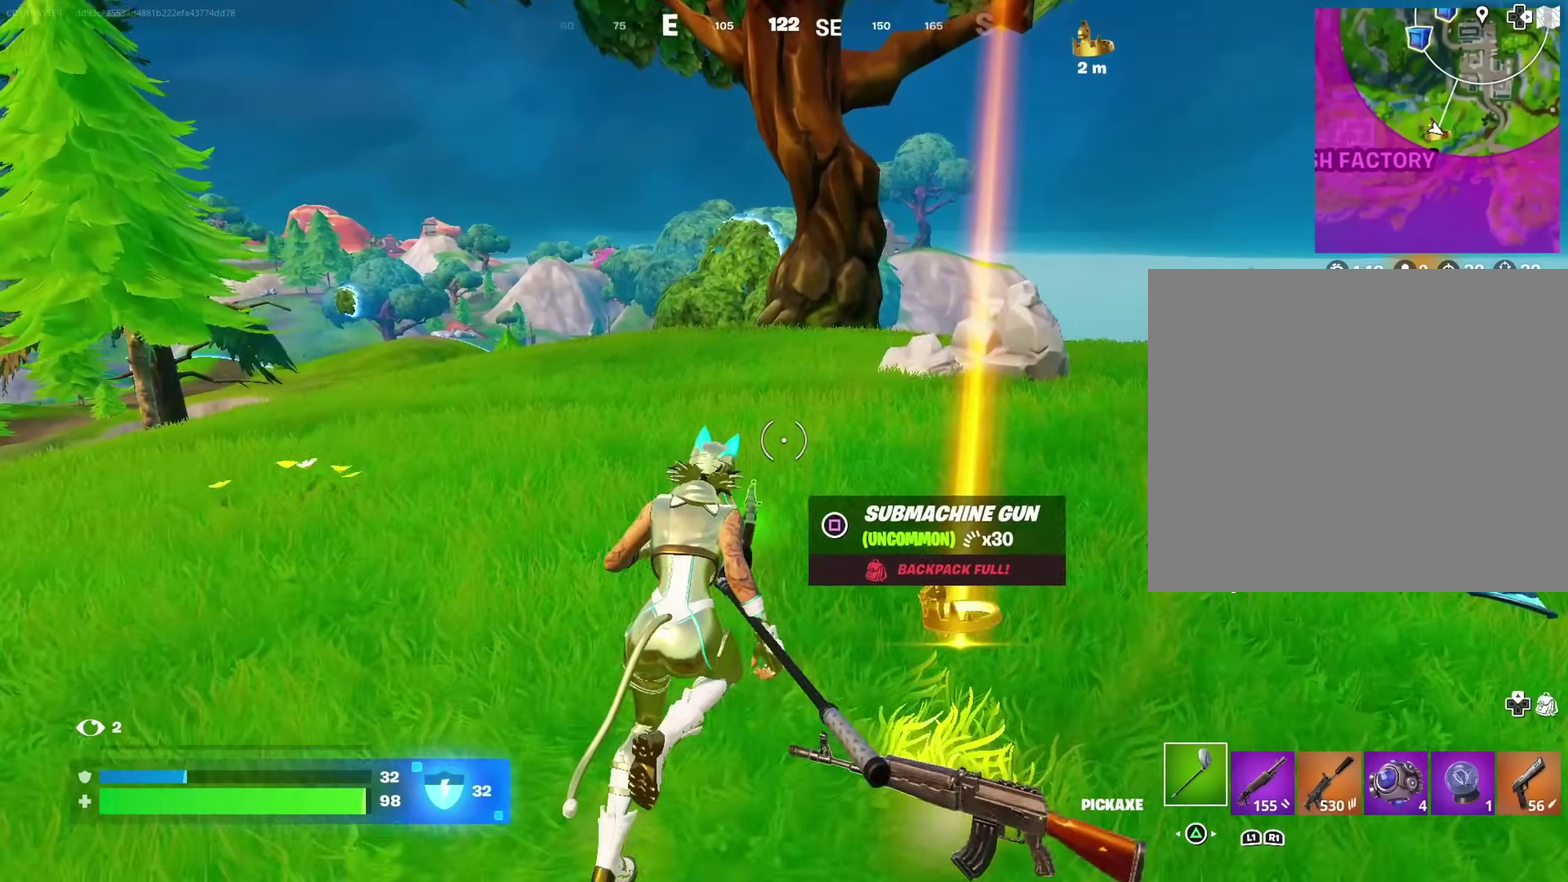
{"dt_ms": 600, "buttons": [], "left_stick": "up-left", "right_stick": "center", "events": [[17, "right_stick", "right"], [267, "right_stick", "center"], [317, "left_stick", "up"], [400, "right_stick", "right"], [500, "right_stick", "center"], [567, "left_stick", "up-left"]]}
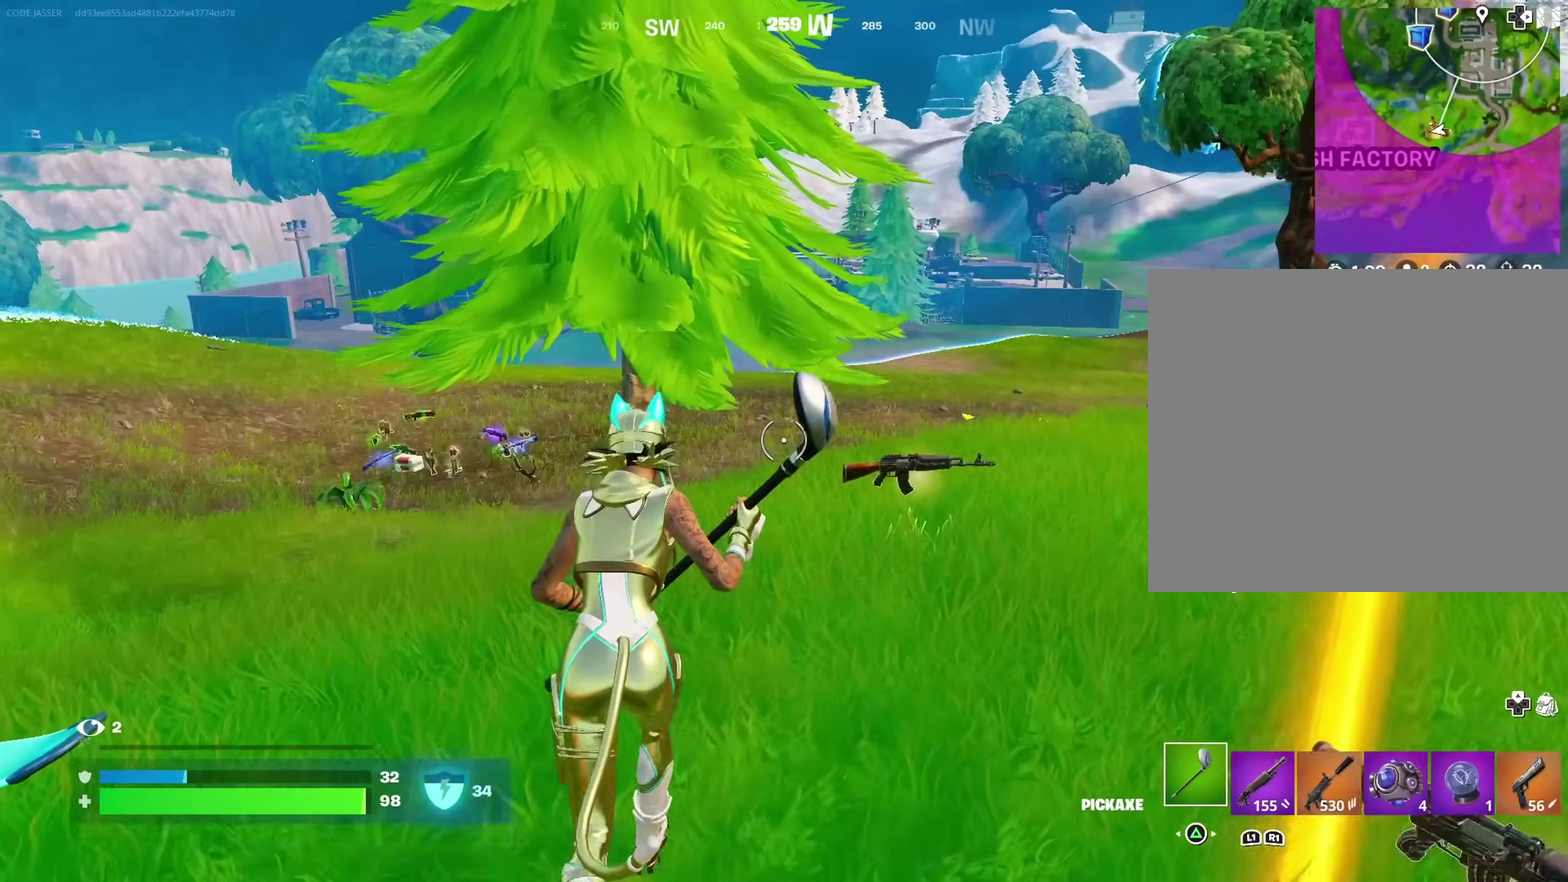
{"dt_ms": 400, "buttons": [], "left_stick": "up-left", "right_stick": "center", "events": [[267, "CROSS", "down"], [400, "CROSS", "up"]]}